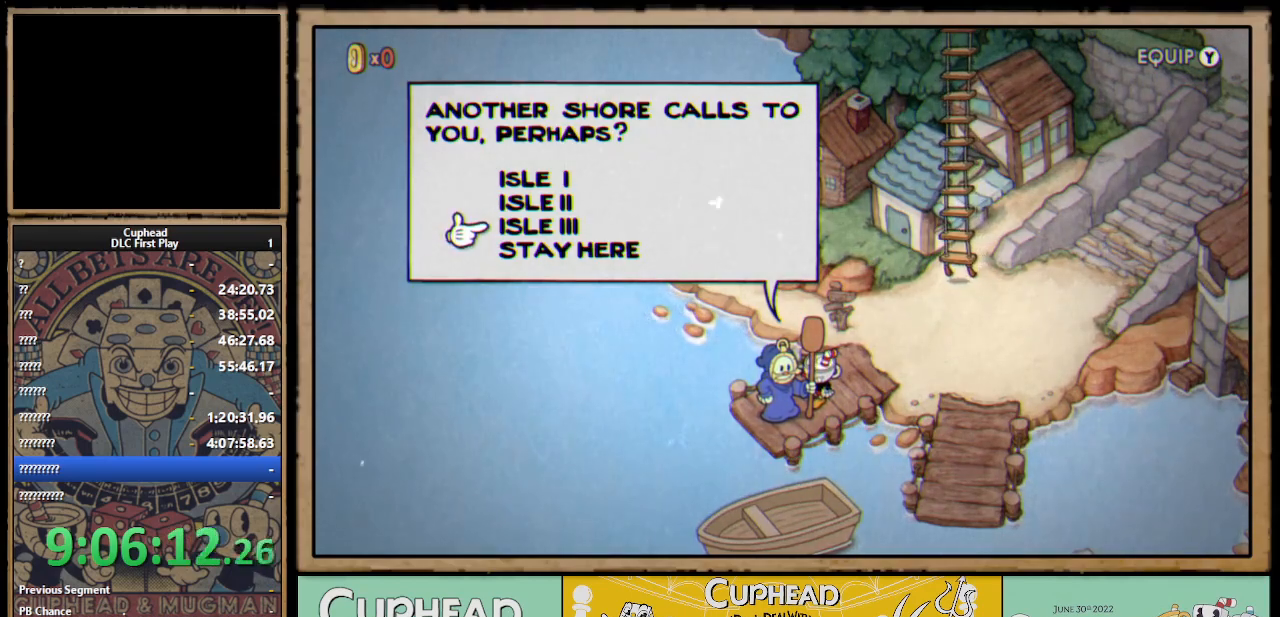
Gameplay with a controller (Xbox layout); each line is a JSON object with the inputs held at the frame after it. "events" lists button and stick changes between this image and that frame as [ms after this image, input, new state], when the widget could be followed in between.
{"buttons": [], "left_stick": "center", "right_stick": "center", "events": [[67, "DPAD_UP", "down"], [167, "DPAD_UP", "up"]]}
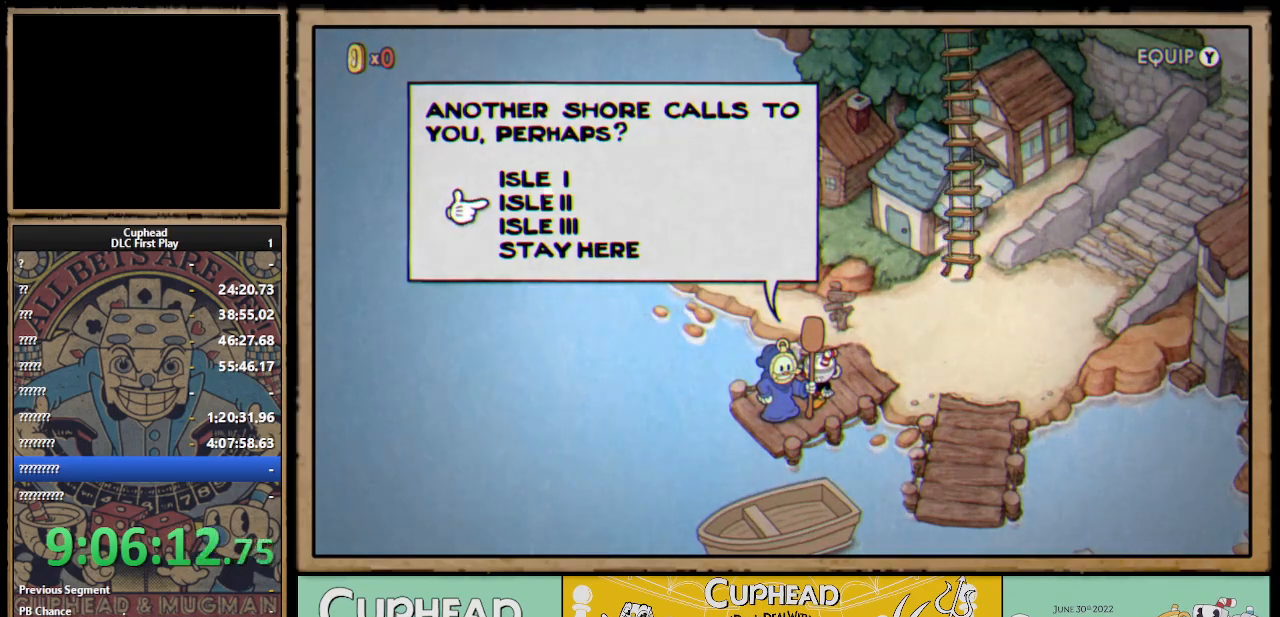
{"buttons": [], "left_stick": "center", "right_stick": "center", "events": [[100, "DPAD_DOWN", "down"], [200, "DPAD_DOWN", "up"]]}
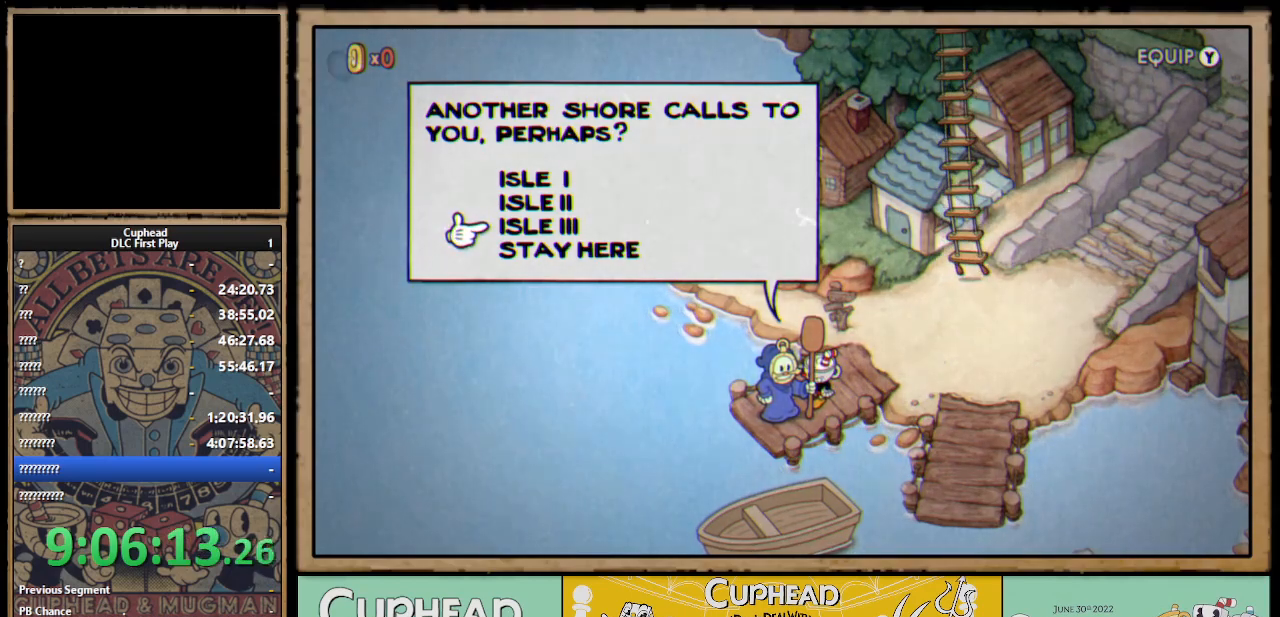
{"buttons": [], "left_stick": "center", "right_stick": "center", "events": []}
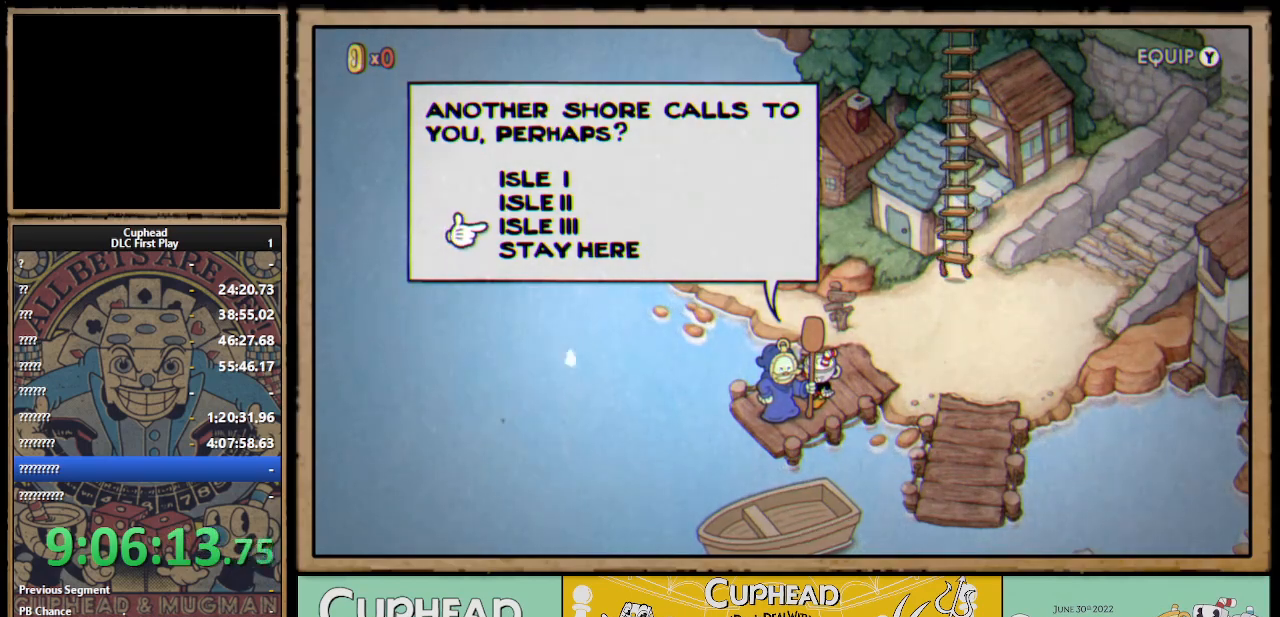
{"buttons": [], "left_stick": "center", "right_stick": "center", "events": [[100, "A", "down"], [183, "A", "up"]]}
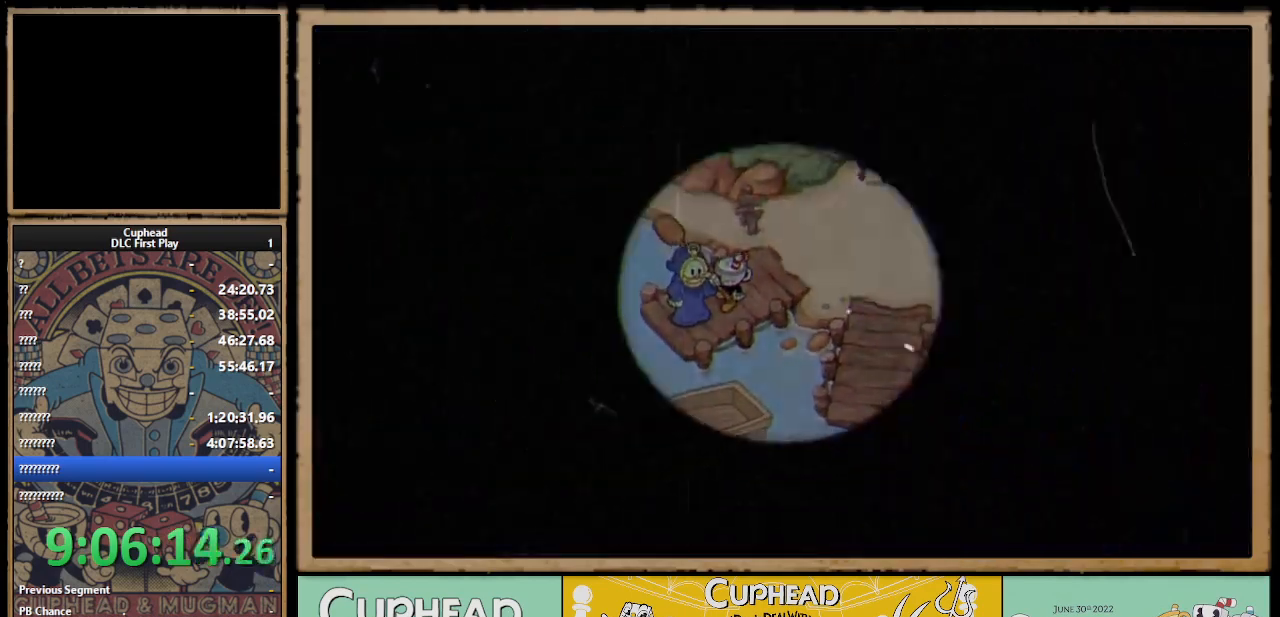
{"buttons": [], "left_stick": "center", "right_stick": "center", "events": []}
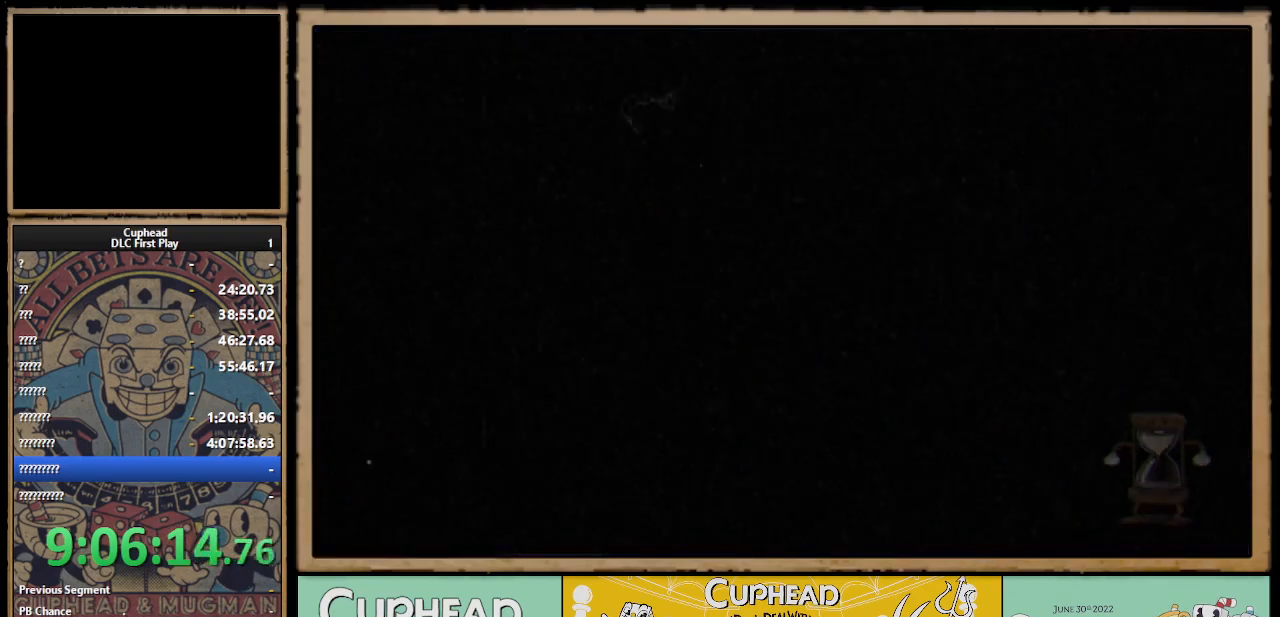
{"buttons": [], "left_stick": "center", "right_stick": "center", "events": []}
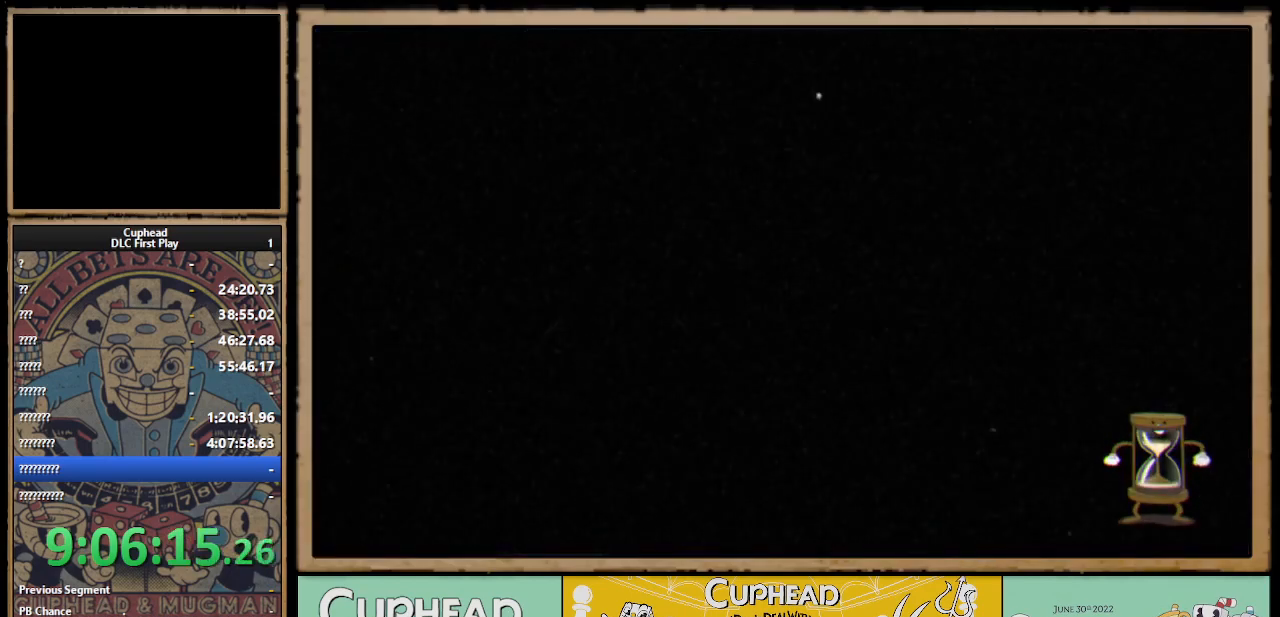
{"buttons": [], "left_stick": "center", "right_stick": "center", "events": []}
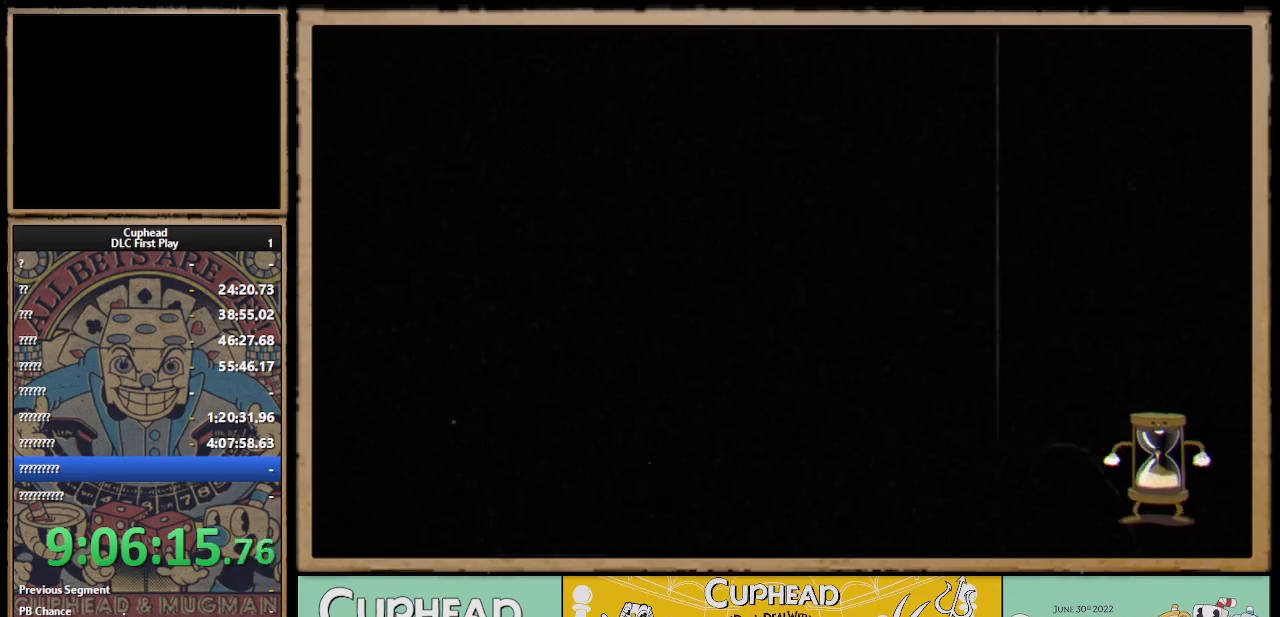
{"buttons": [], "left_stick": "center", "right_stick": "center", "events": []}
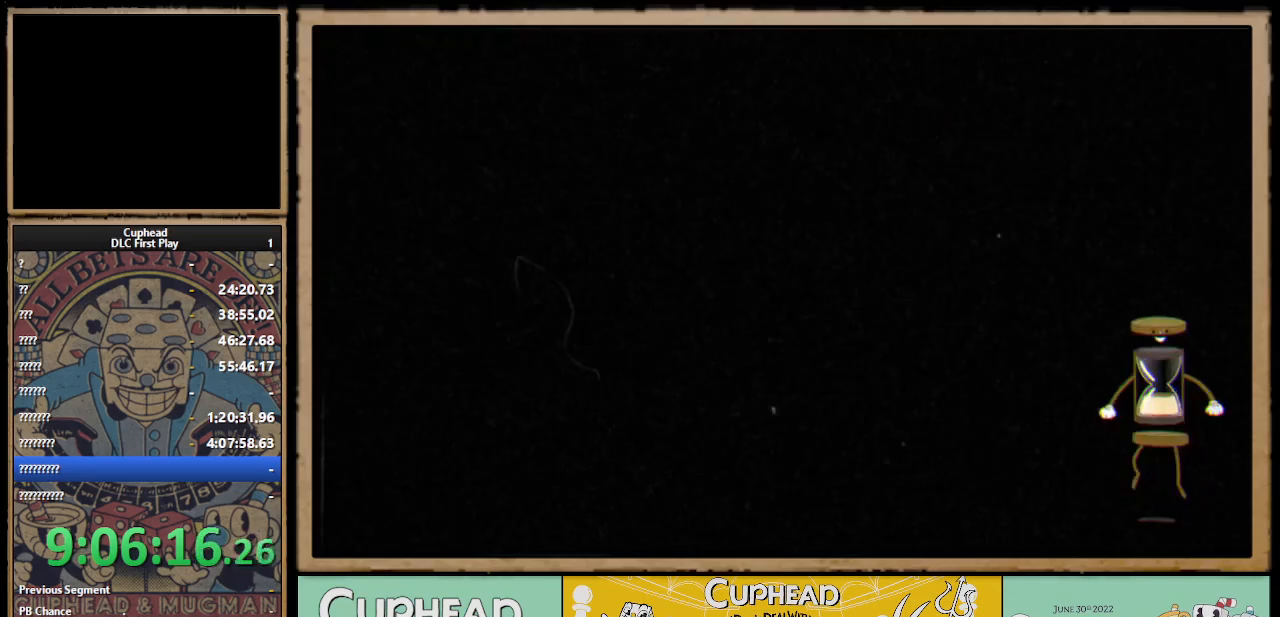
{"buttons": [], "left_stick": "center", "right_stick": "center", "events": []}
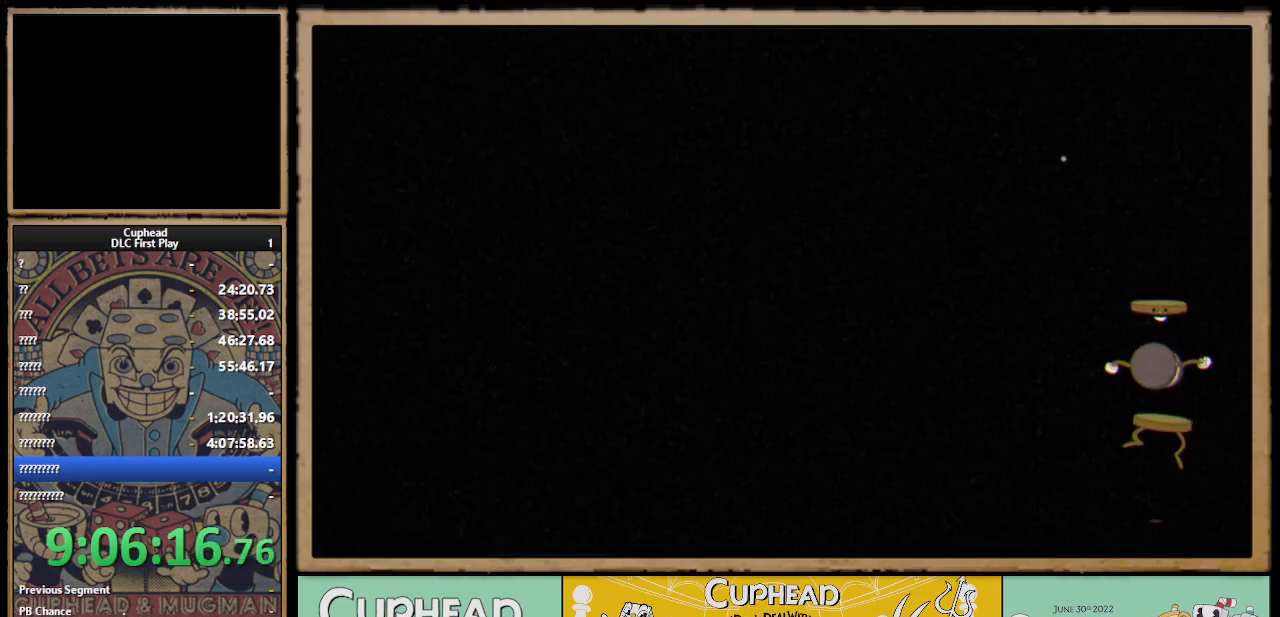
{"buttons": [], "left_stick": "center", "right_stick": "center", "events": []}
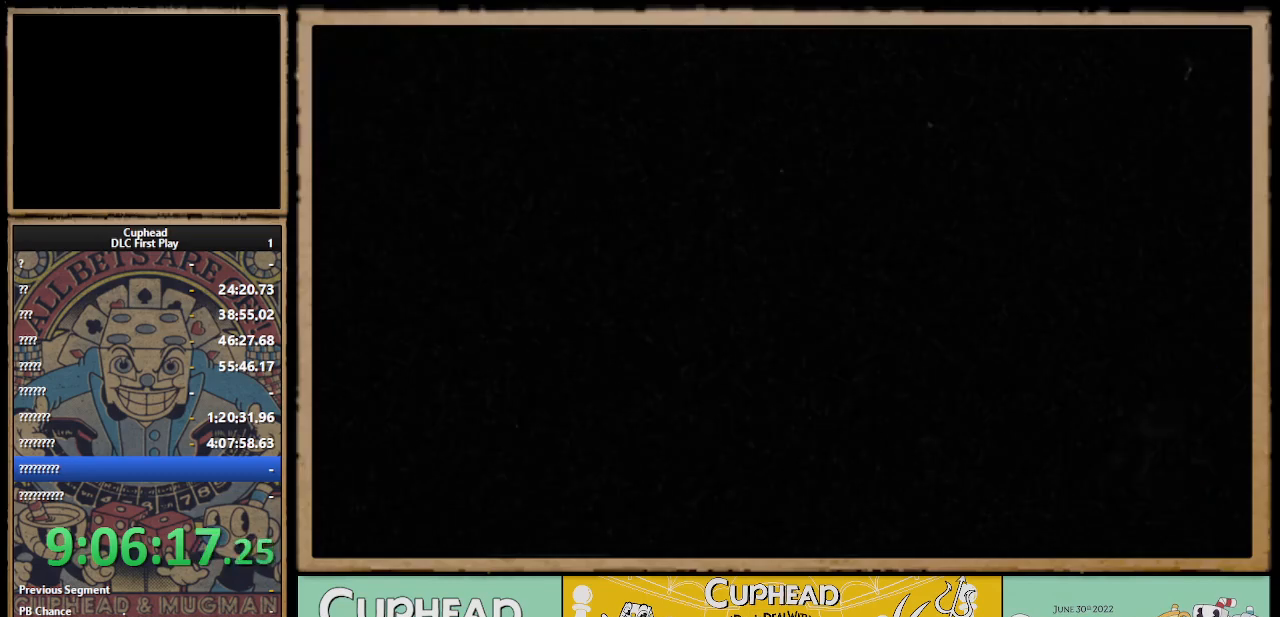
{"buttons": [], "left_stick": "center", "right_stick": "center", "events": []}
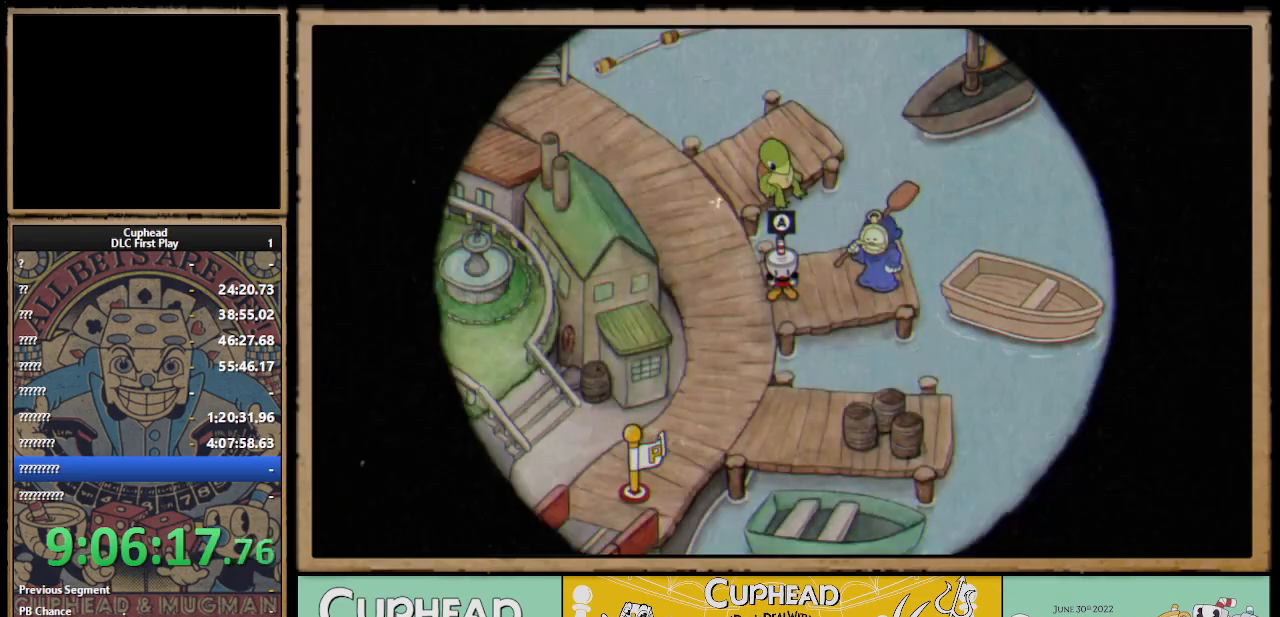
{"buttons": [], "left_stick": "center", "right_stick": "center", "events": []}
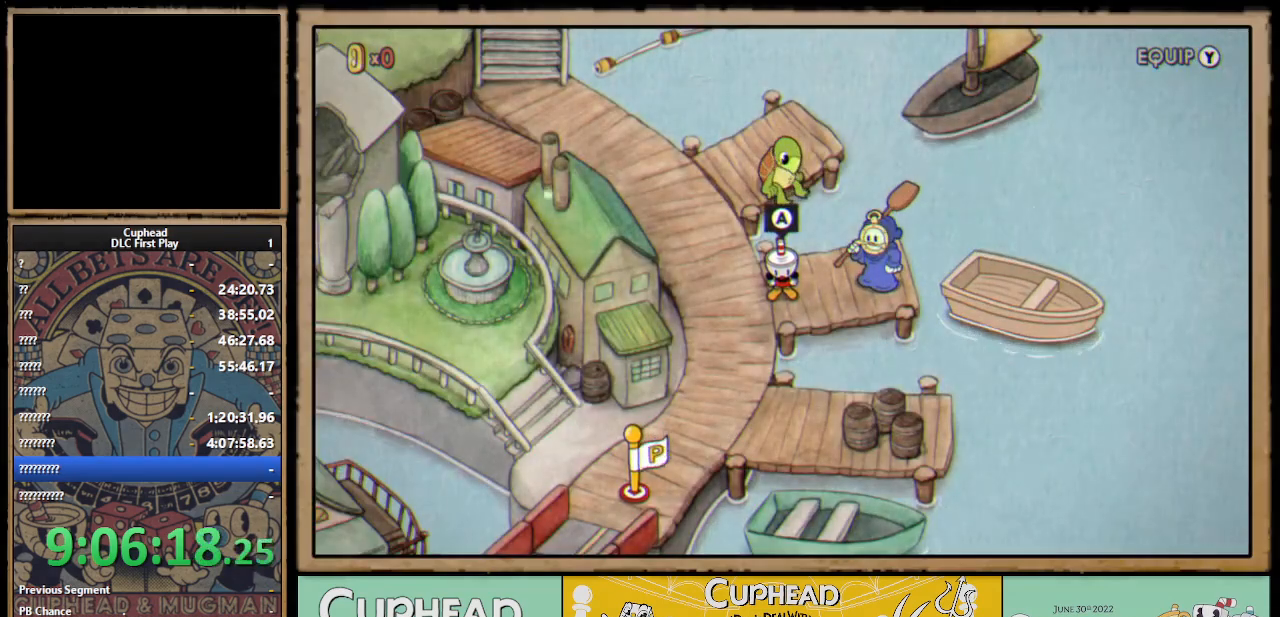
{"buttons": [], "left_stick": "center", "right_stick": "center", "events": [[183, "Y", "down"], [267, "Y", "up"]]}
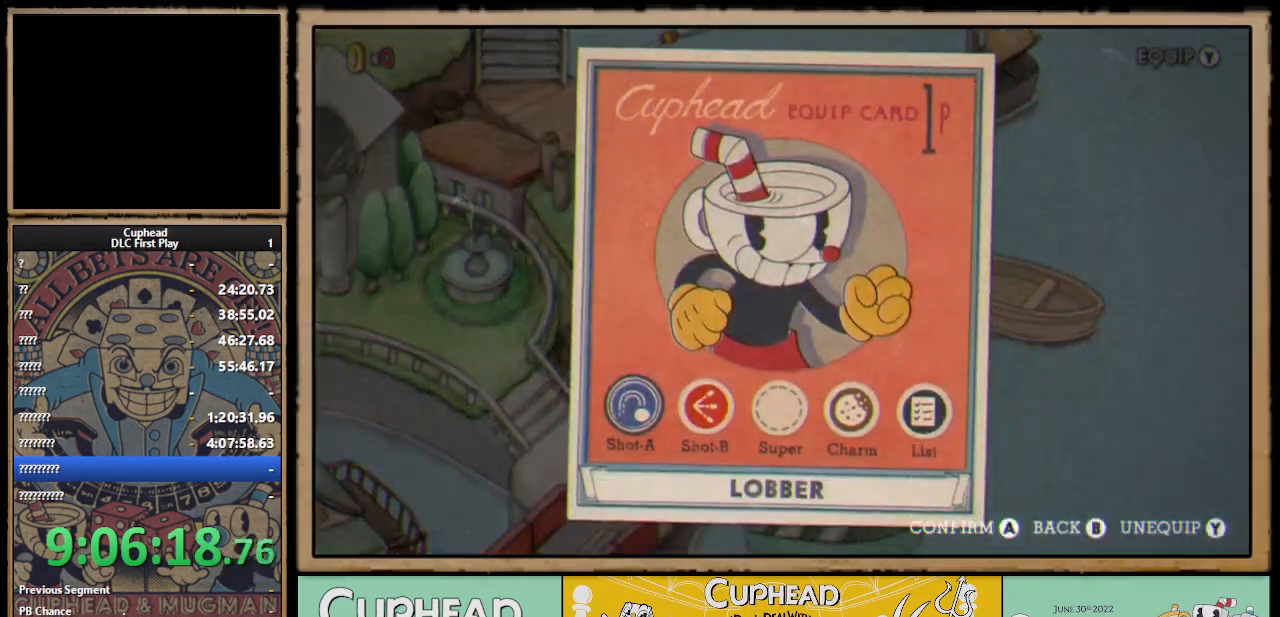
{"buttons": [], "left_stick": "center", "right_stick": "center", "events": []}
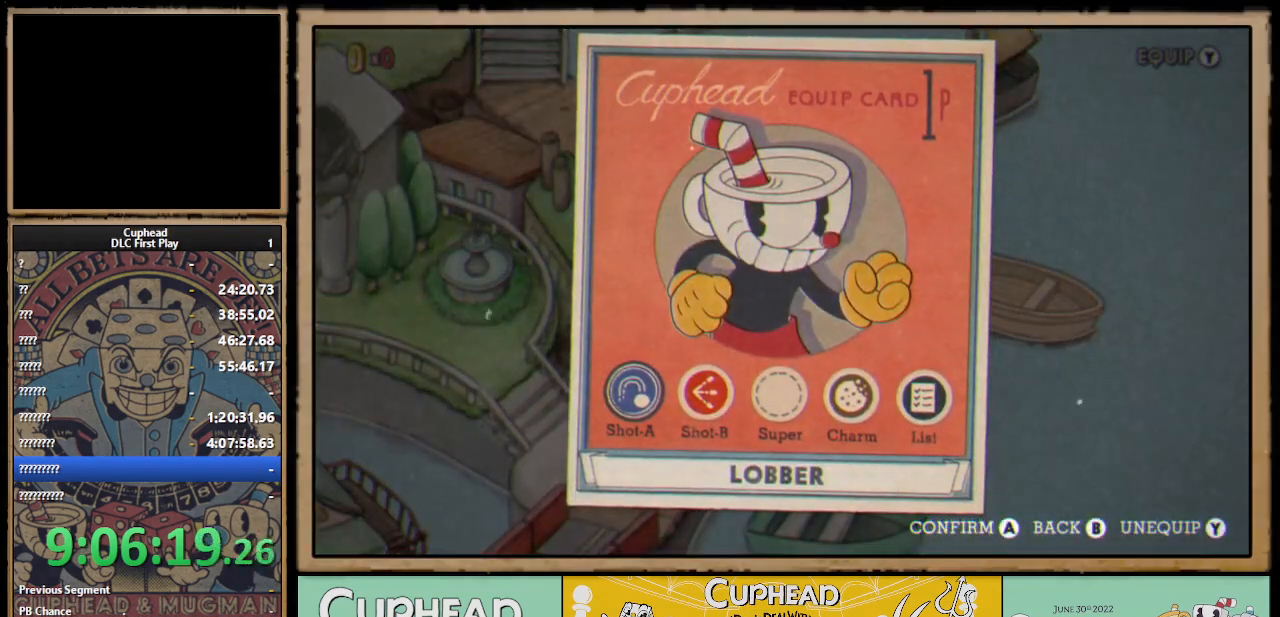
{"buttons": [], "left_stick": "center", "right_stick": "center", "events": [[250, "DPAD_RIGHT", "down"], [333, "DPAD_RIGHT", "up"], [400, "DPAD_RIGHT", "down"], [500, "DPAD_RIGHT", "up"]]}
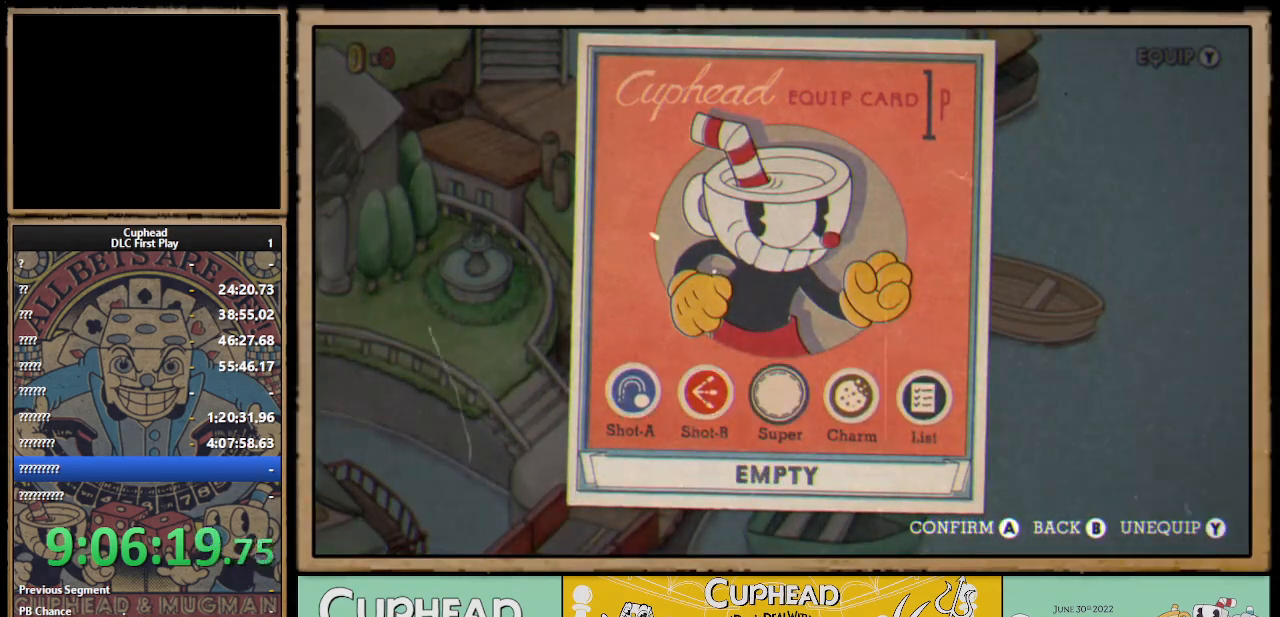
{"buttons": [], "left_stick": "center", "right_stick": "center", "events": [[100, "DPAD_RIGHT", "down"], [150, "DPAD_RIGHT", "up"], [217, "DPAD_RIGHT", "down"], [317, "A", "down"], [317, "DPAD_RIGHT", "up"], [417, "A", "up"]]}
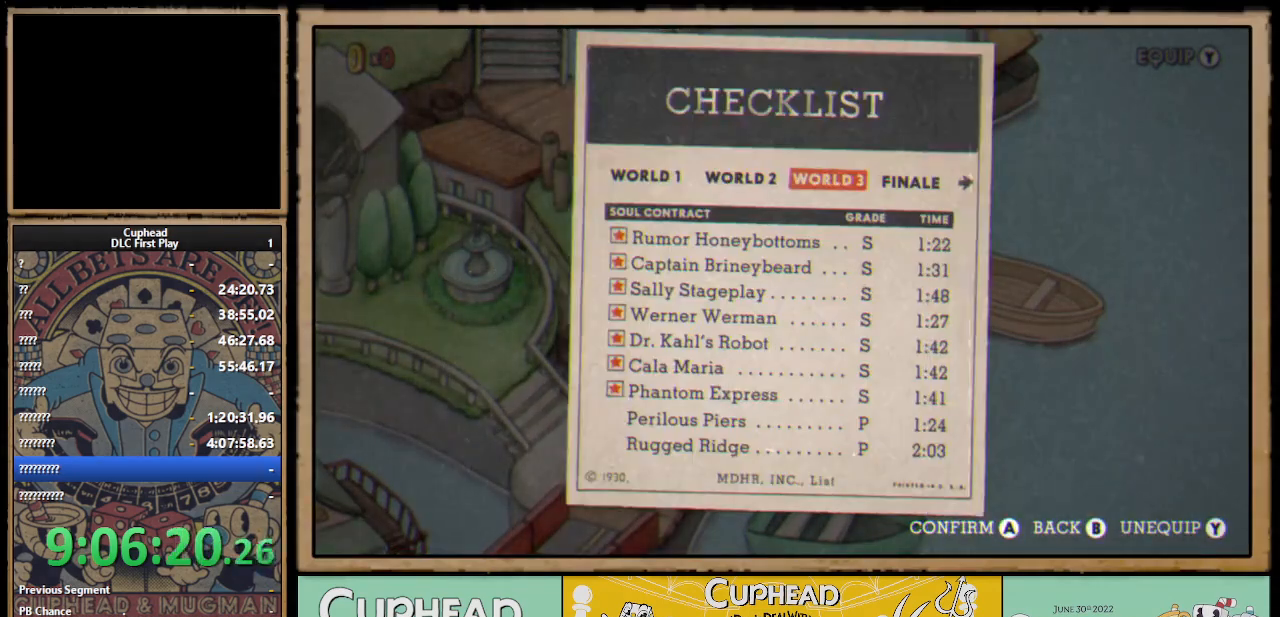
{"buttons": [], "left_stick": "center", "right_stick": "center", "events": [[17, "DPAD_RIGHT", "down"], [133, "DPAD_RIGHT", "up"]]}
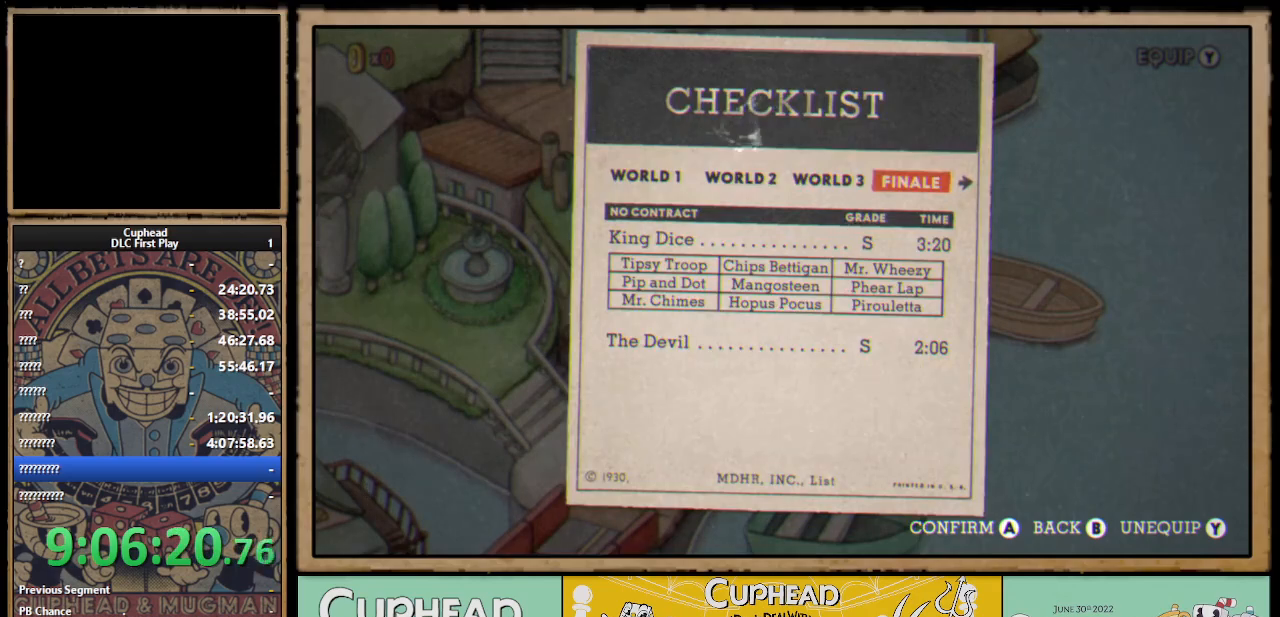
{"buttons": [], "left_stick": "center", "right_stick": "center", "events": [[200, "DPAD_RIGHT", "down"], [333, "DPAD_RIGHT", "up"]]}